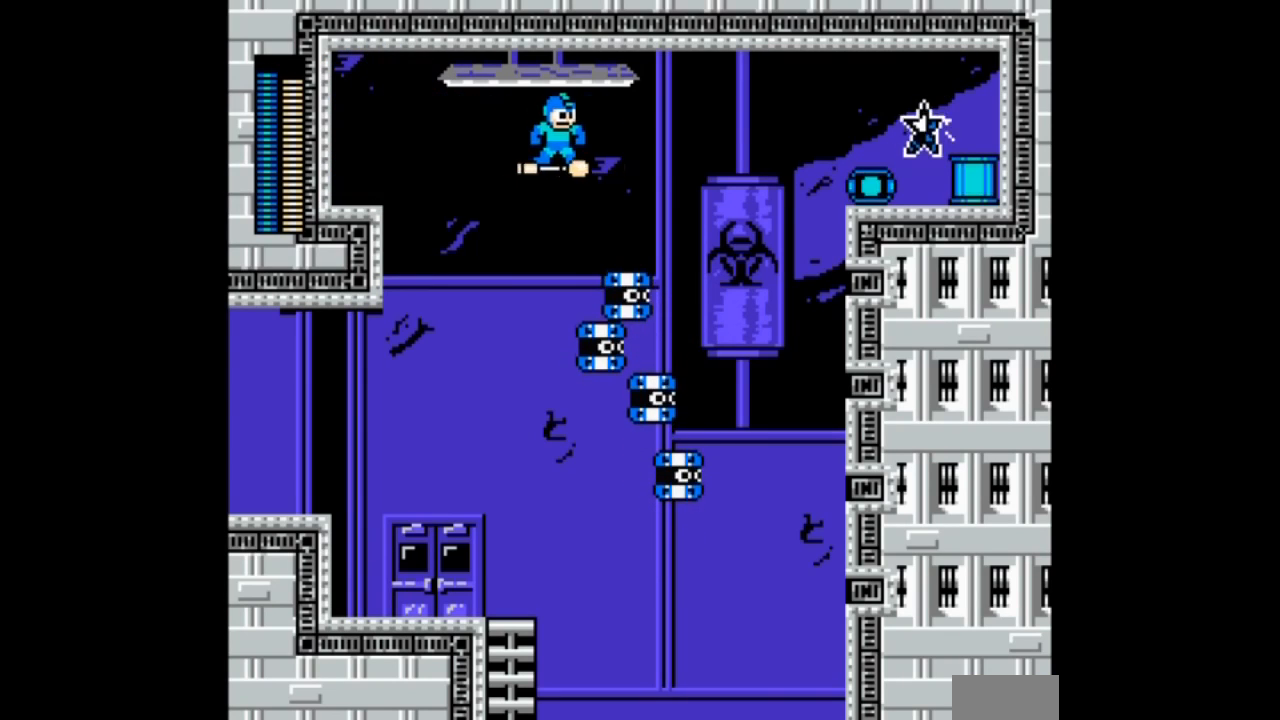
Gameplay with a controller; each line is a JSON object with the inputs held at the frame after it. "events" lists button and stick changes between this image and that frame as [ms after this image, input, new state], when the widget could be followed in between. Not read: L3 R3 START.
{"buttons": [], "events": []}
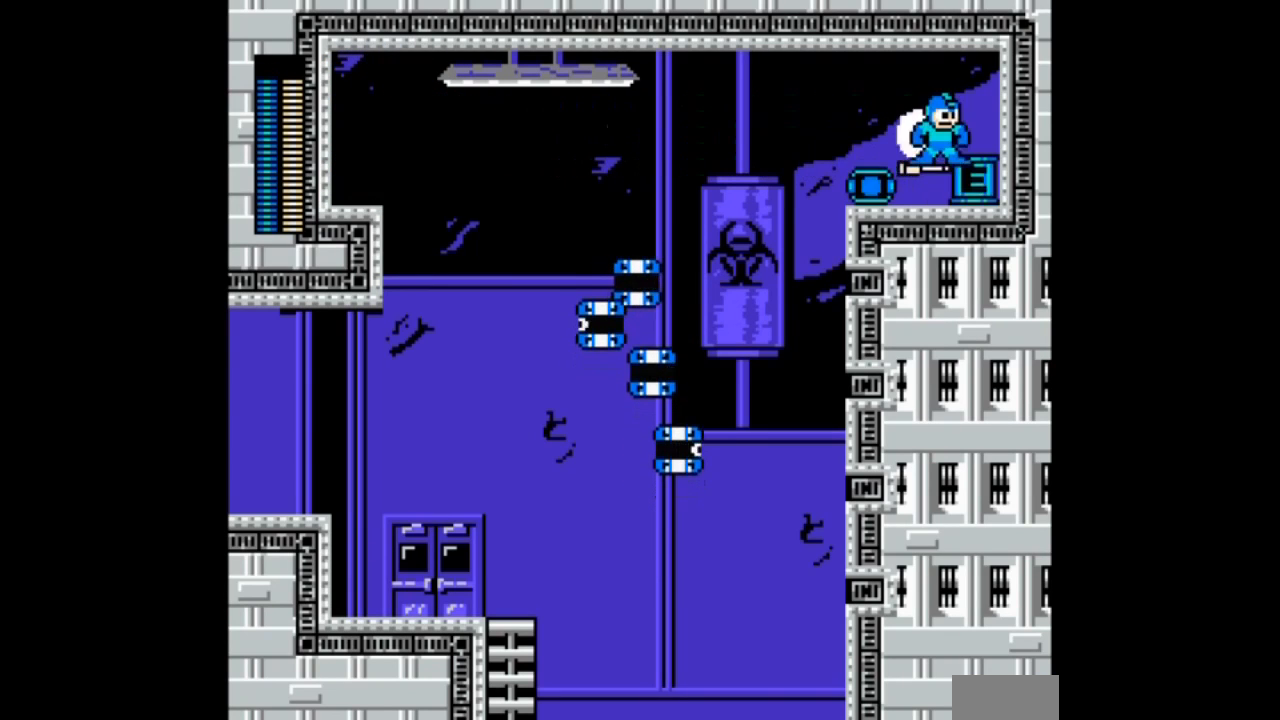
{"buttons": [], "events": [[367, "L1", "down"], [367, "R1", "down"], [501, "L1", "up"], [501, "R1", "up"]]}
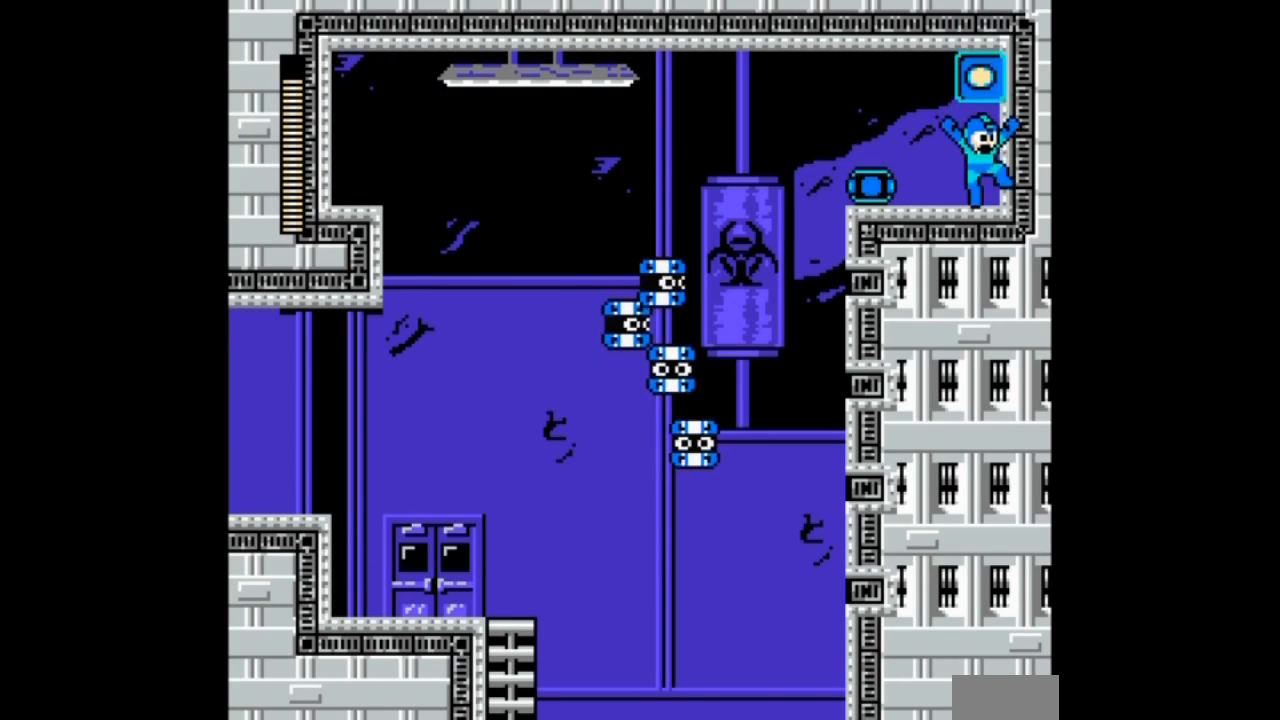
{"buttons": ["DPAD_LEFT"], "events": [[100, "DPAD_LEFT", "down"]]}
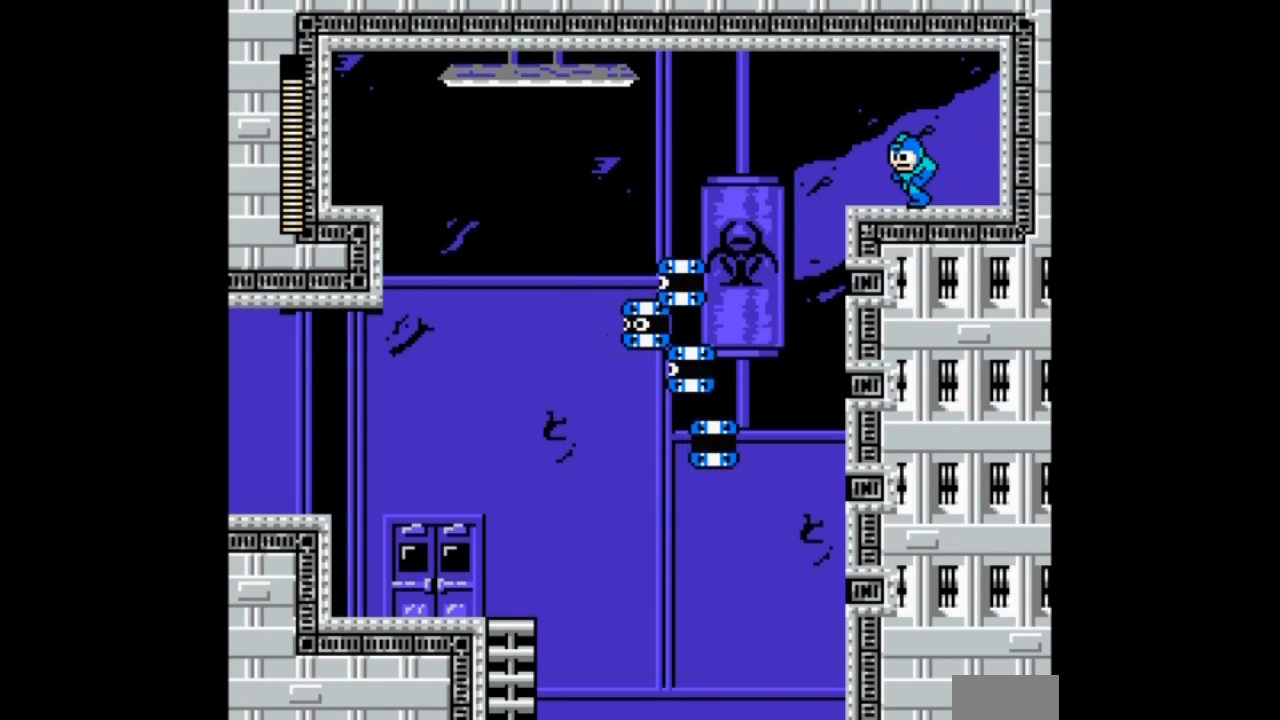
{"buttons": ["DPAD_LEFT"], "events": []}
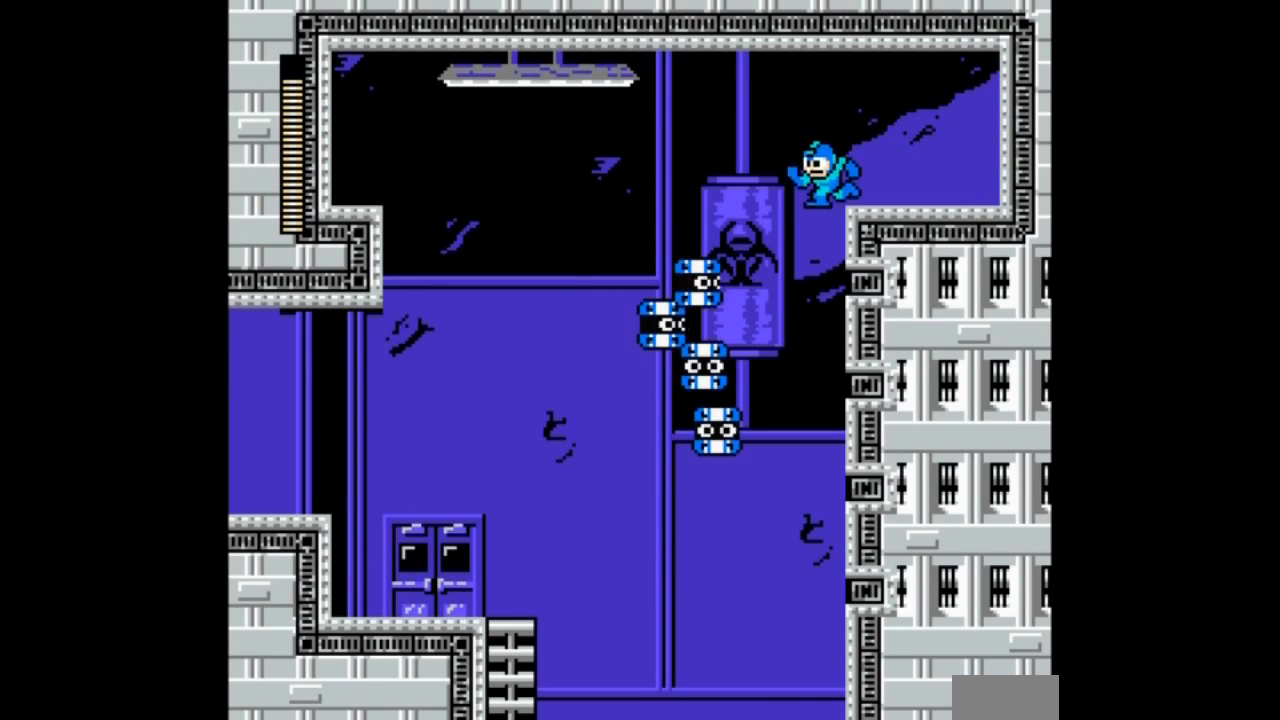
{"buttons": ["A"], "events": [[100, "DPAD_LEFT", "up"], [367, "A", "down"]]}